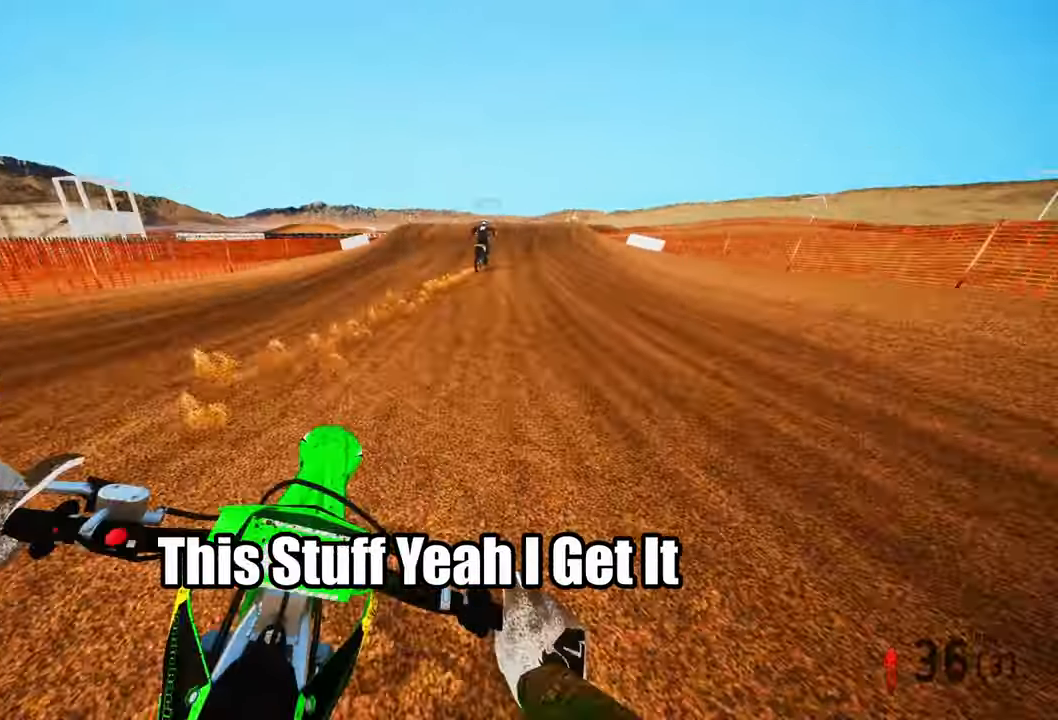
Gameplay with a controller (PlayStation layout); each line is a JSON object with the inputs held at the frame after it. "events" lists button and stick changes between this image and that frame as [ms after this image, input, new state], when the widget could be followed in between.
{"buttons": ["R2"], "left_stick": "up", "right_stick": "center", "events": []}
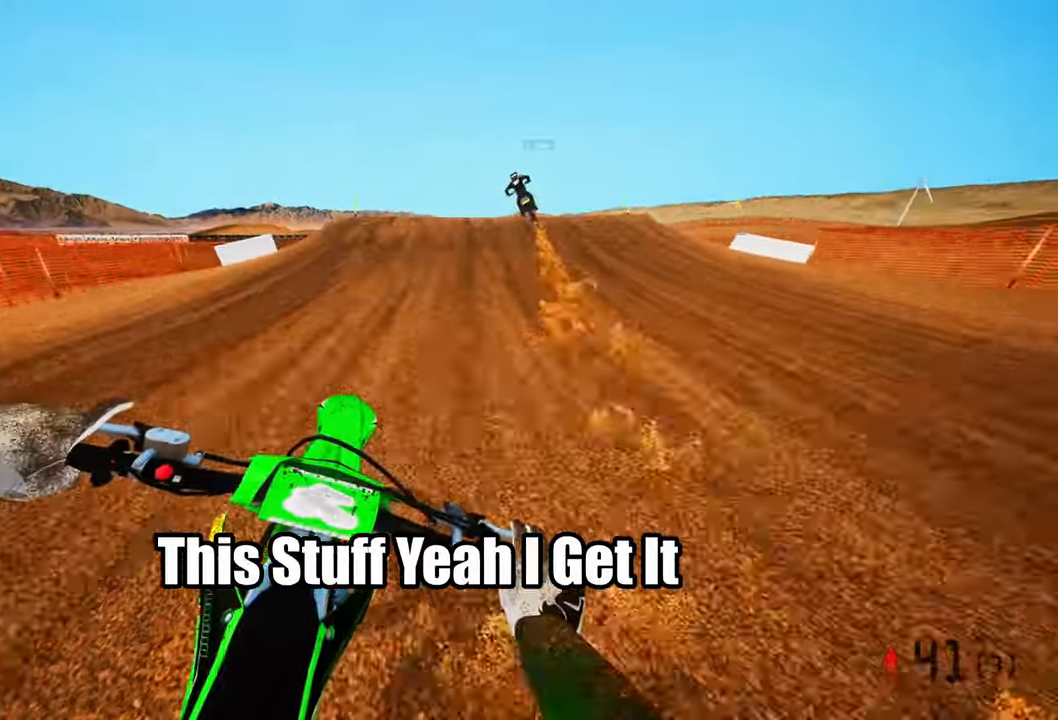
{"buttons": ["R2", "R3"], "left_stick": "up-right", "right_stick": "up-left", "events": [[300, "left_stick", "up-right"], [384, "right_stick", "up-left"], [434, "R3", "down"]]}
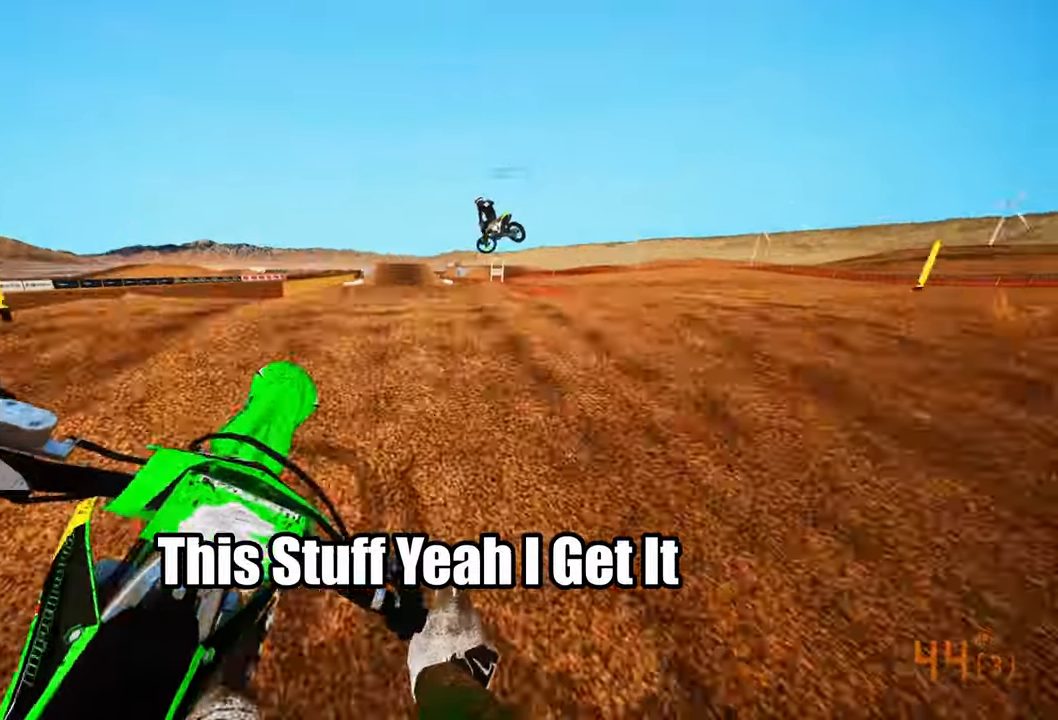
{"buttons": ["R2"], "left_stick": "up-left", "right_stick": "down-left", "events": [[17, "R3", "up"], [67, "right_stick", "center"], [167, "left_stick", "up-left"], [334, "R3", "down"], [334, "right_stick", "down-left"], [417, "R3", "up"]]}
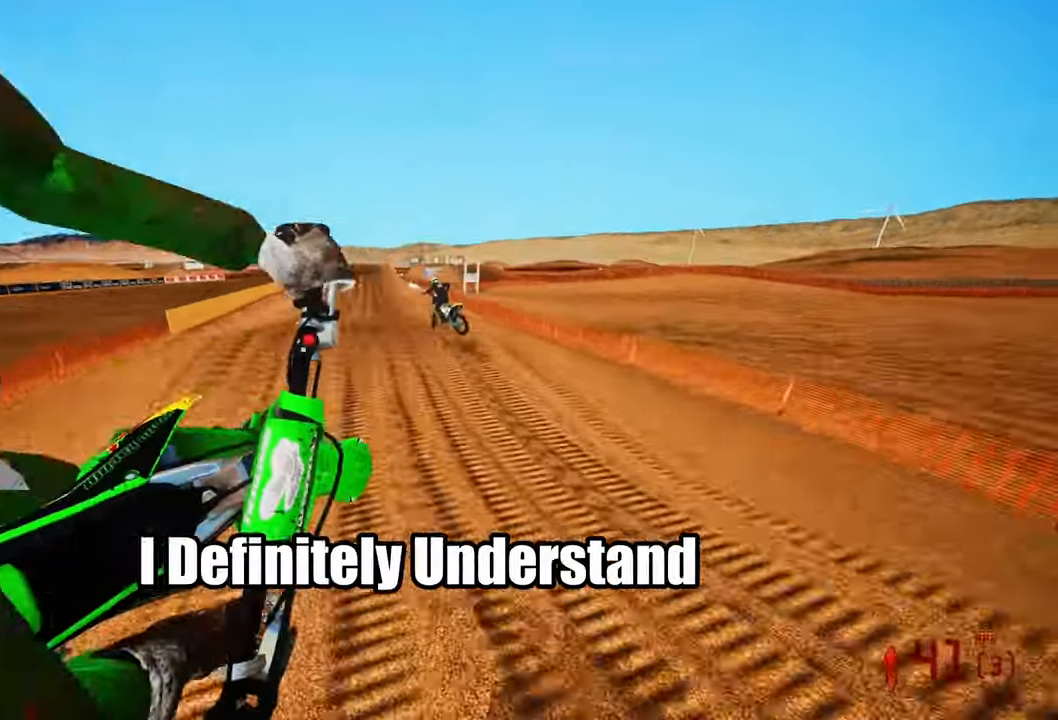
{"buttons": ["R2"], "left_stick": "up-left", "right_stick": "center"}
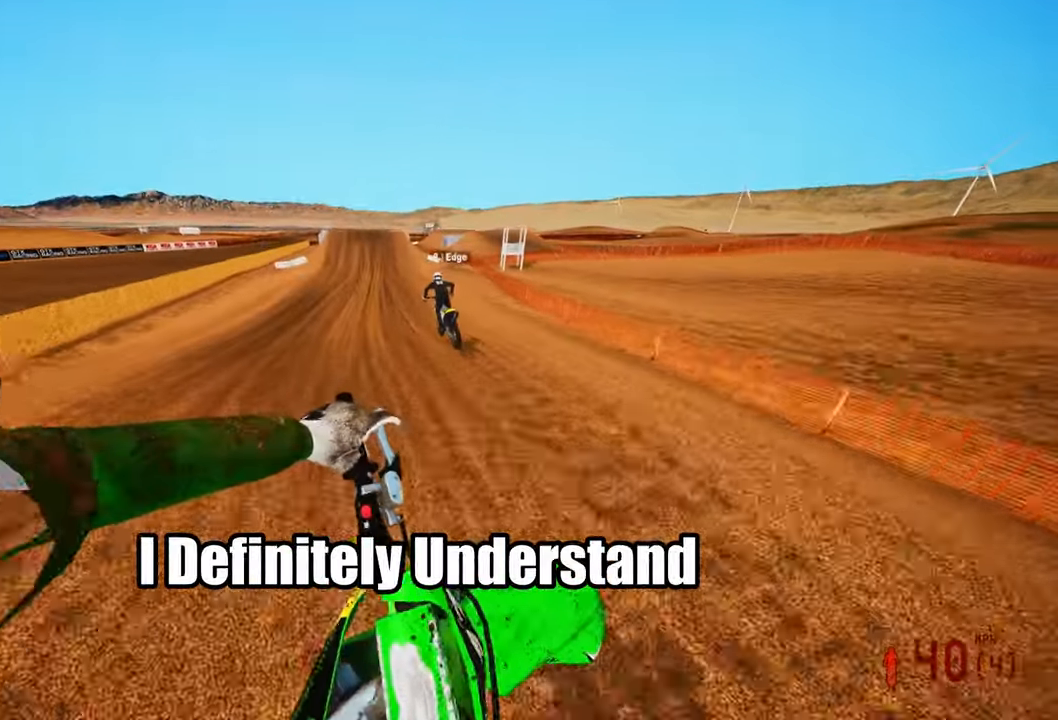
{"buttons": ["R2"], "left_stick": "up-left", "right_stick": "up", "events": [[117, "R3", "down"], [184, "right_stick", "up"], [234, "R3", "up"]]}
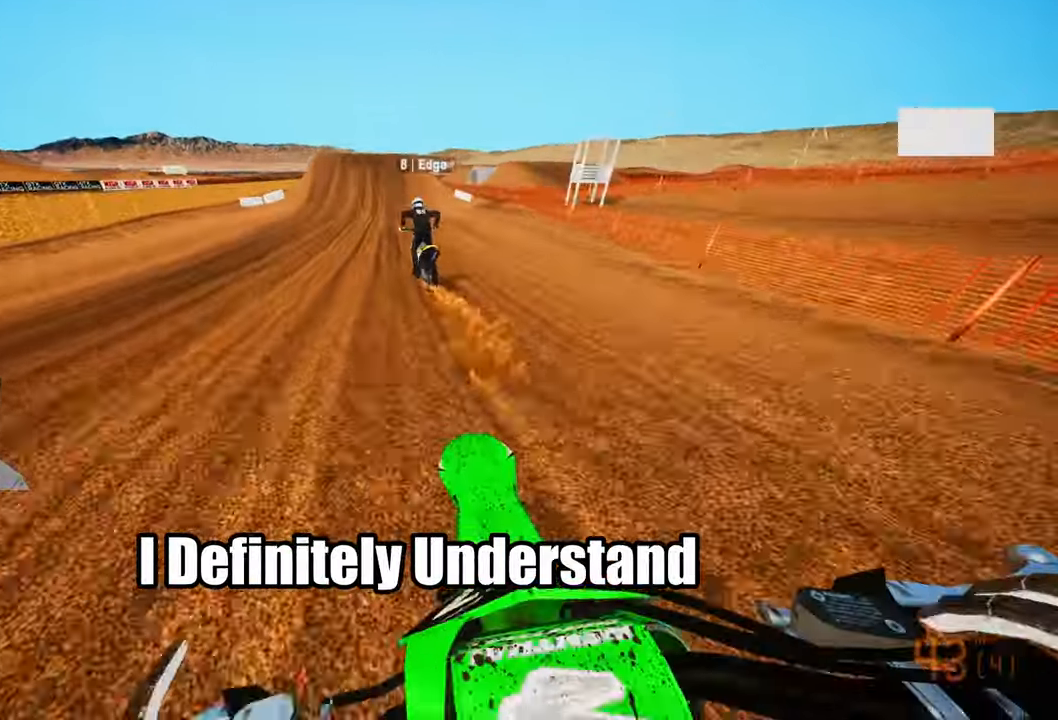
{"buttons": ["R2"], "left_stick": "center", "right_stick": "down-left", "events": [[200, "left_stick", "center"], [200, "right_stick", "center"], [250, "right_stick", "down-left"]]}
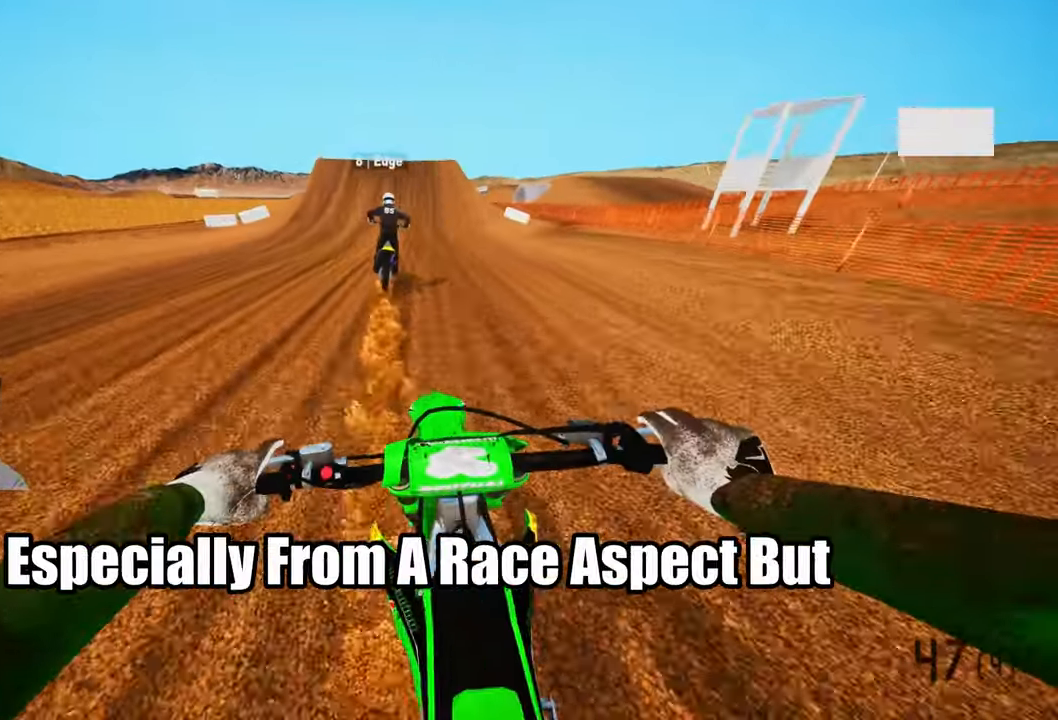
{"buttons": ["R2"], "left_stick": "center", "right_stick": "center", "events": [[266, "right_stick", "center"]]}
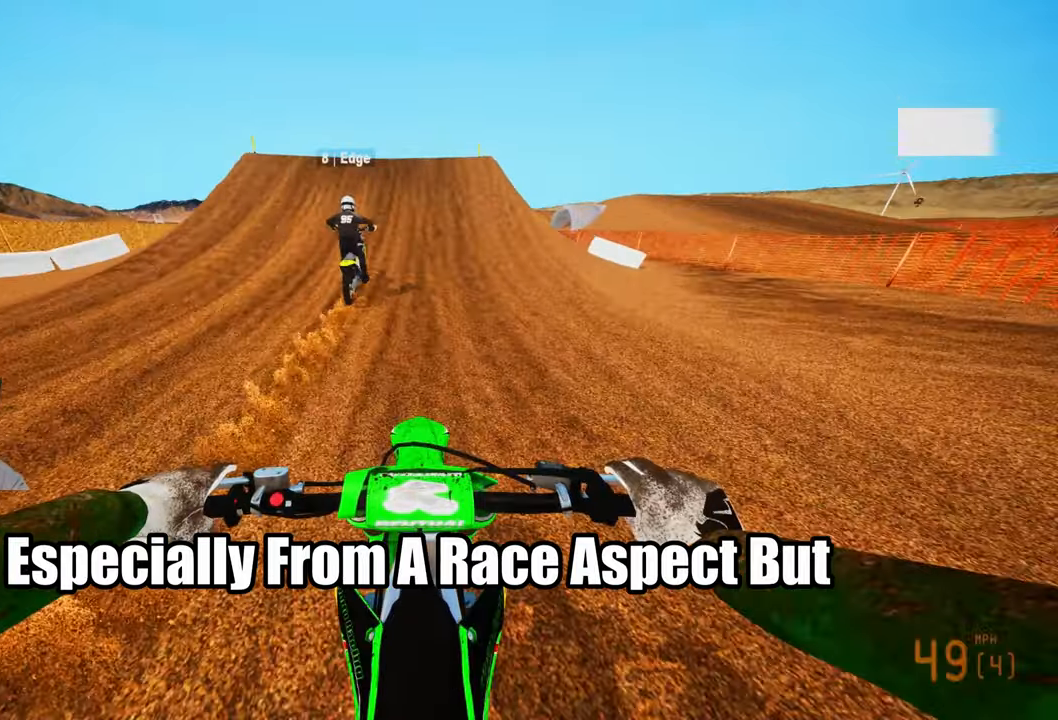
{"buttons": ["R2", "R3"], "left_stick": "left", "right_stick": "down"}
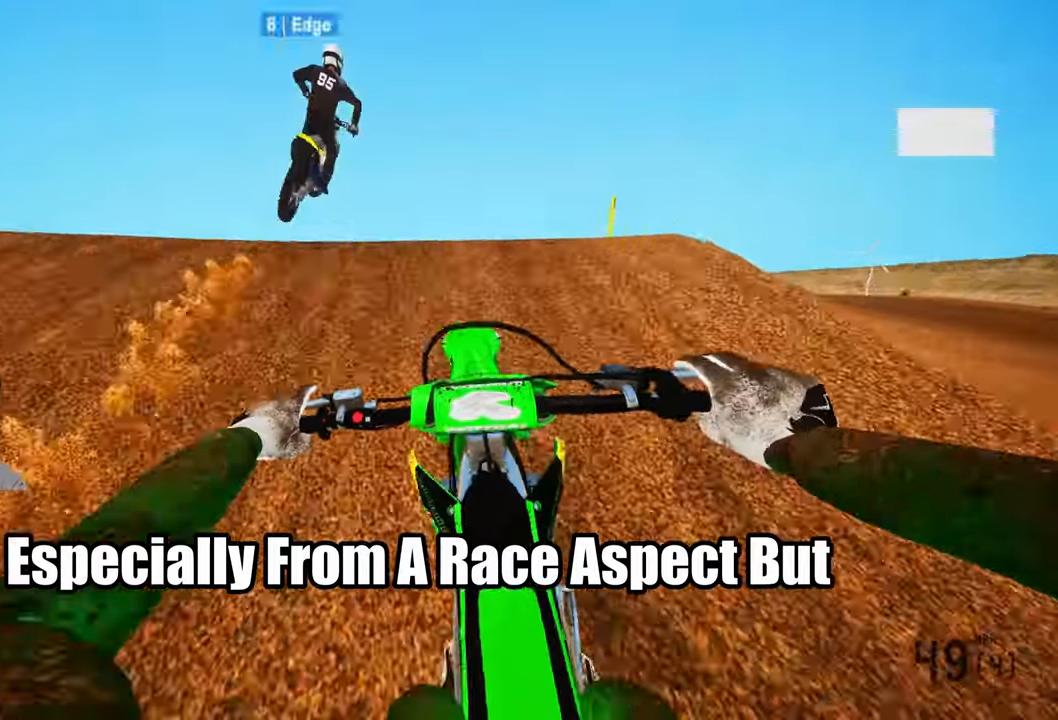
{"buttons": [], "left_stick": "center", "right_stick": "center", "events": [[66, "R3", "up"], [66, "right_stick", "right"], [116, "R2", "up"], [116, "left_stick", "center"], [250, "right_stick", "center"]]}
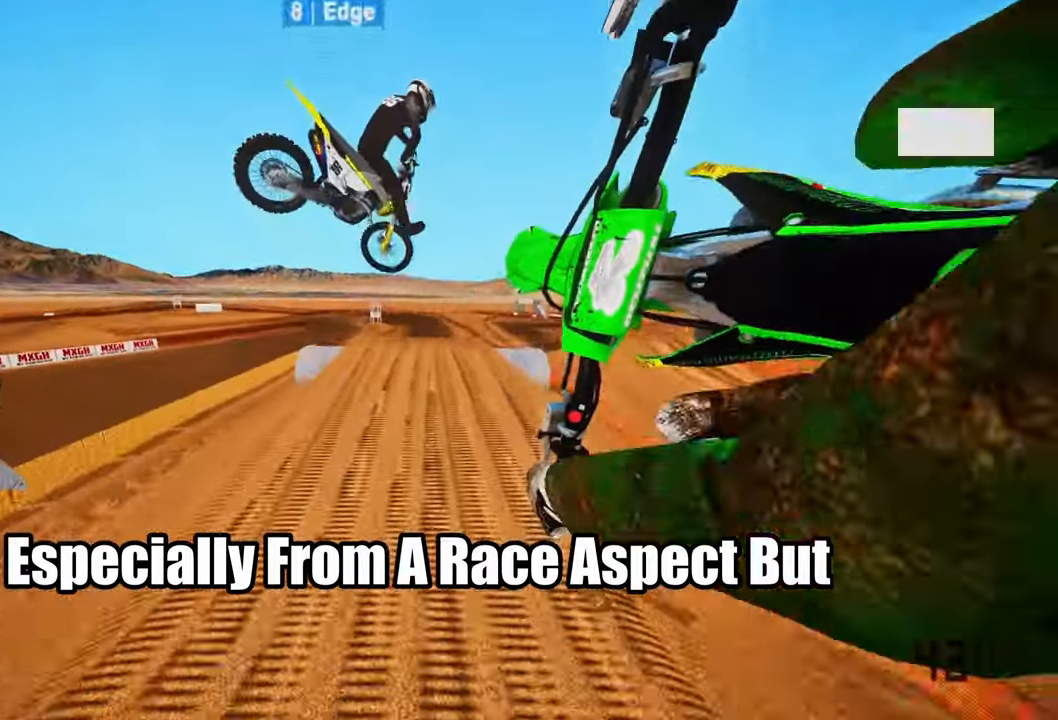
{"buttons": ["R2"], "left_stick": "center", "right_stick": "up", "events": [[216, "R2", "down"], [300, "R3", "down"], [350, "left_stick", "right"], [433, "R3", "up"], [466, "right_stick", "up"], [500, "left_stick", "center"]]}
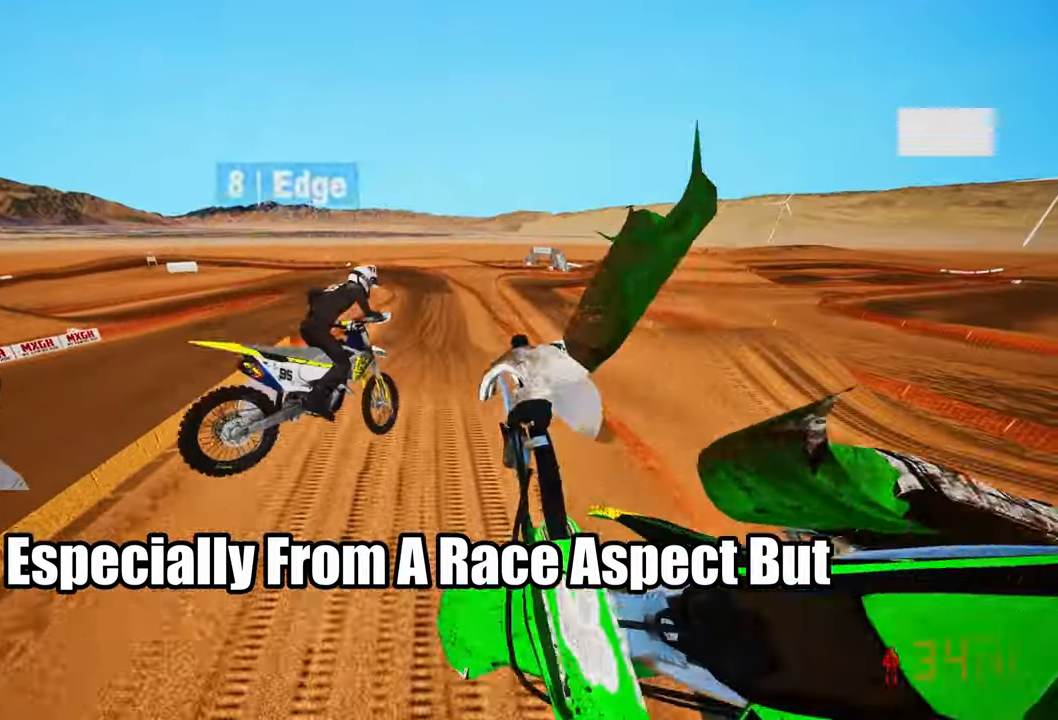
{"buttons": ["R2"], "left_stick": "up-right", "right_stick": "up", "events": [[266, "left_stick", "right"], [350, "left_stick", "up-right"]]}
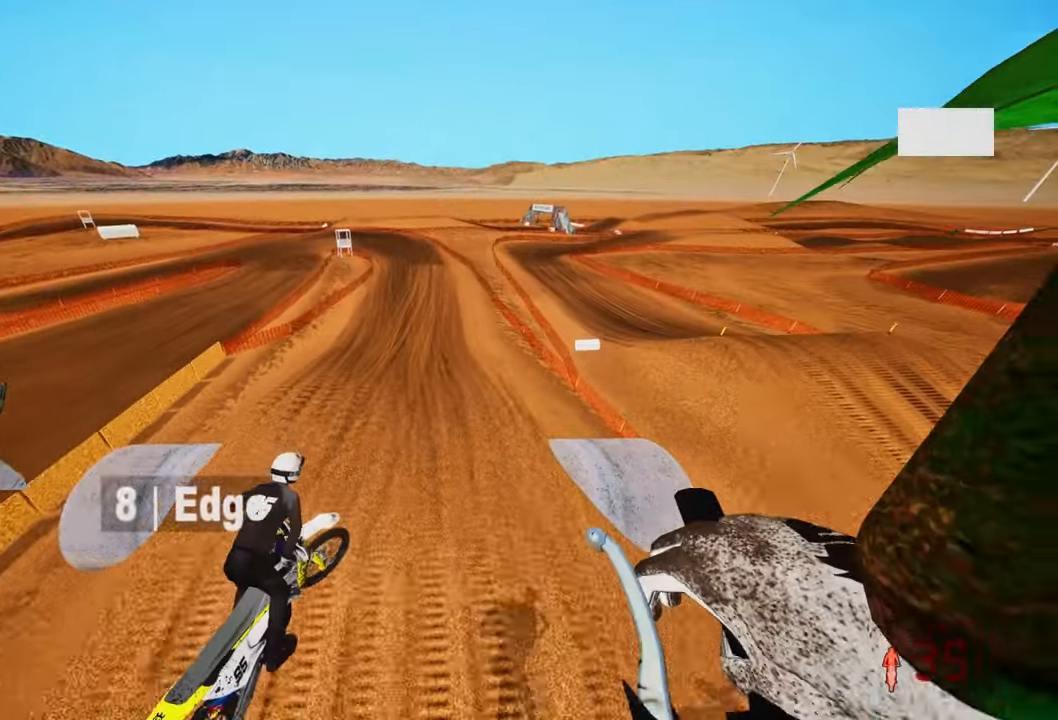
{"buttons": ["R2"], "left_stick": "up-right", "right_stick": "up", "events": [[150, "left_stick", "up"], [383, "left_stick", "up-right"]]}
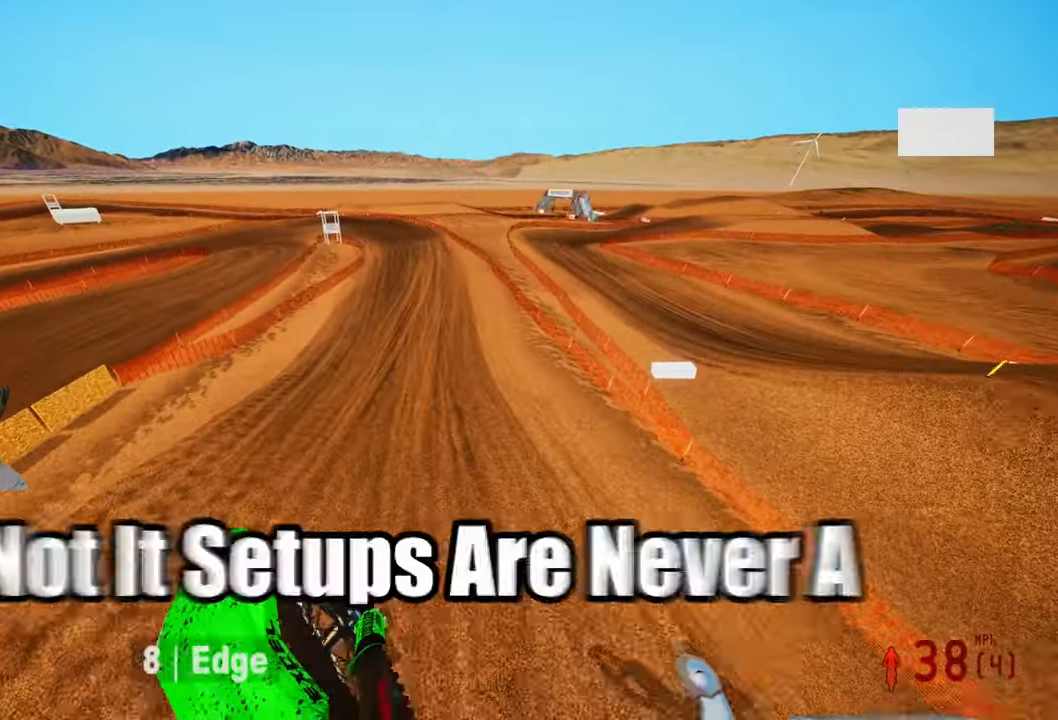
{"buttons": ["R2"], "left_stick": "up", "right_stick": "center", "events": [[283, "left_stick", "up"], [433, "right_stick", "center"]]}
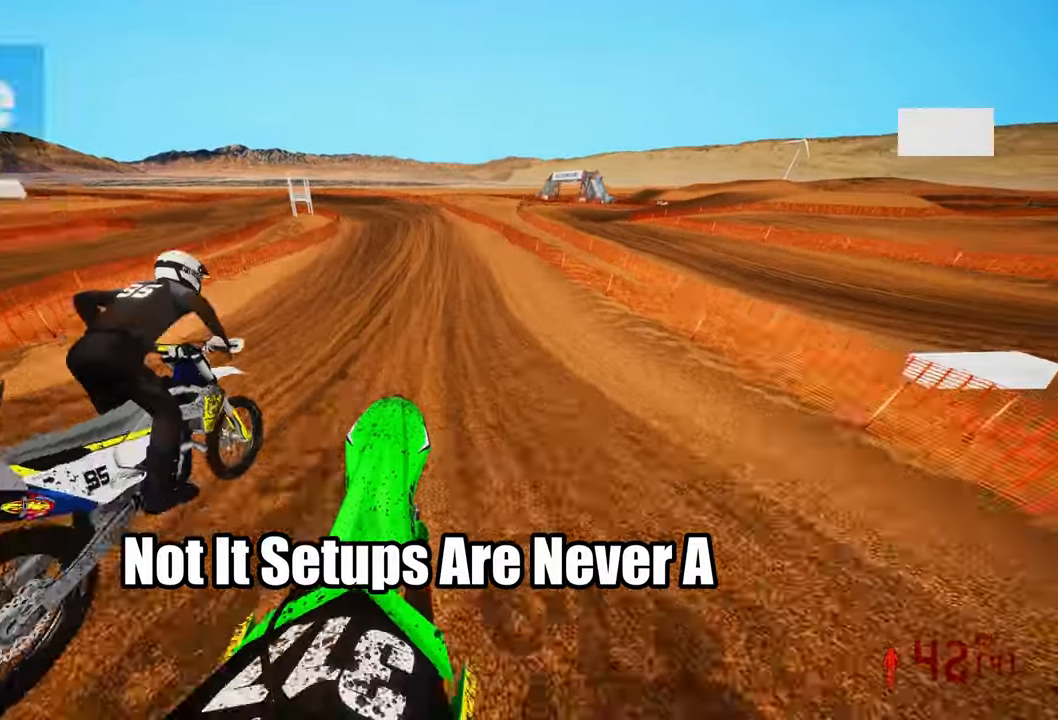
{"buttons": ["R2"], "left_stick": "up", "right_stick": "center", "events": [[16, "R3", "down"], [116, "R3", "up"]]}
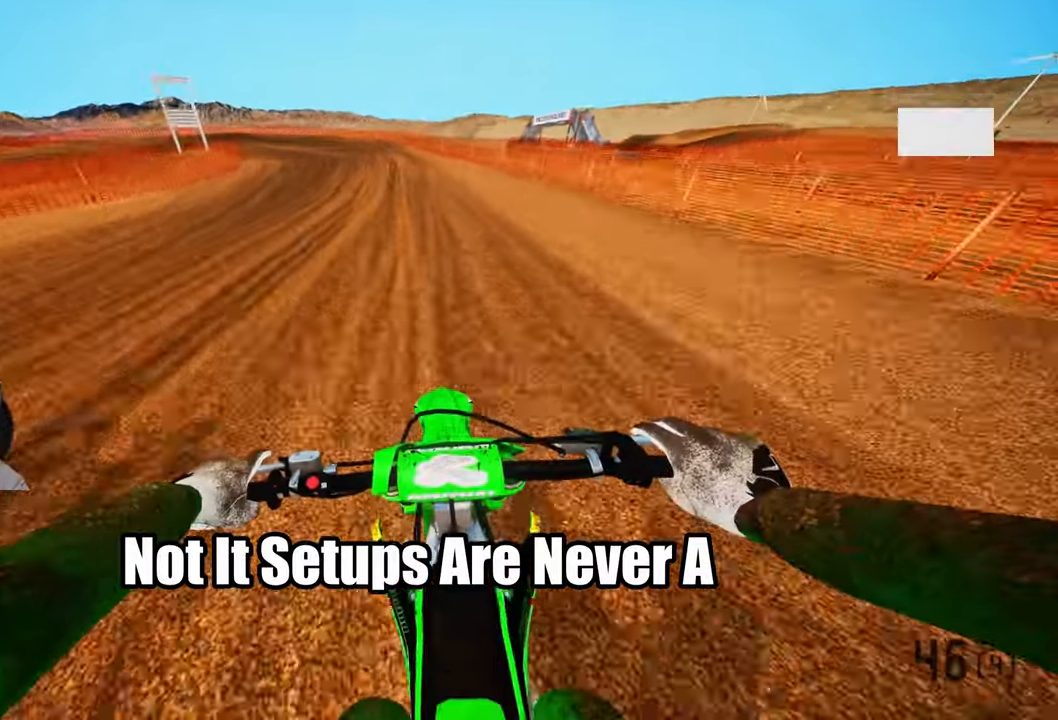
{"buttons": ["R2"], "left_stick": "up", "right_stick": "center", "events": []}
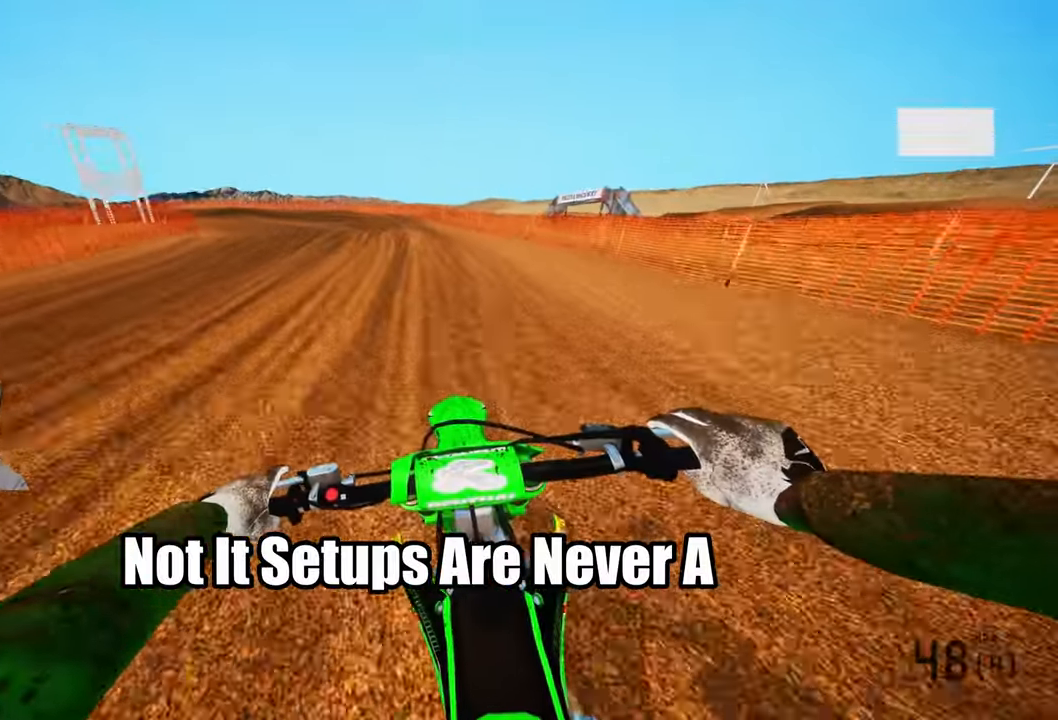
{"buttons": ["R2"], "left_stick": "up-left", "right_stick": "center", "events": [[33, "left_stick", "up-left"]]}
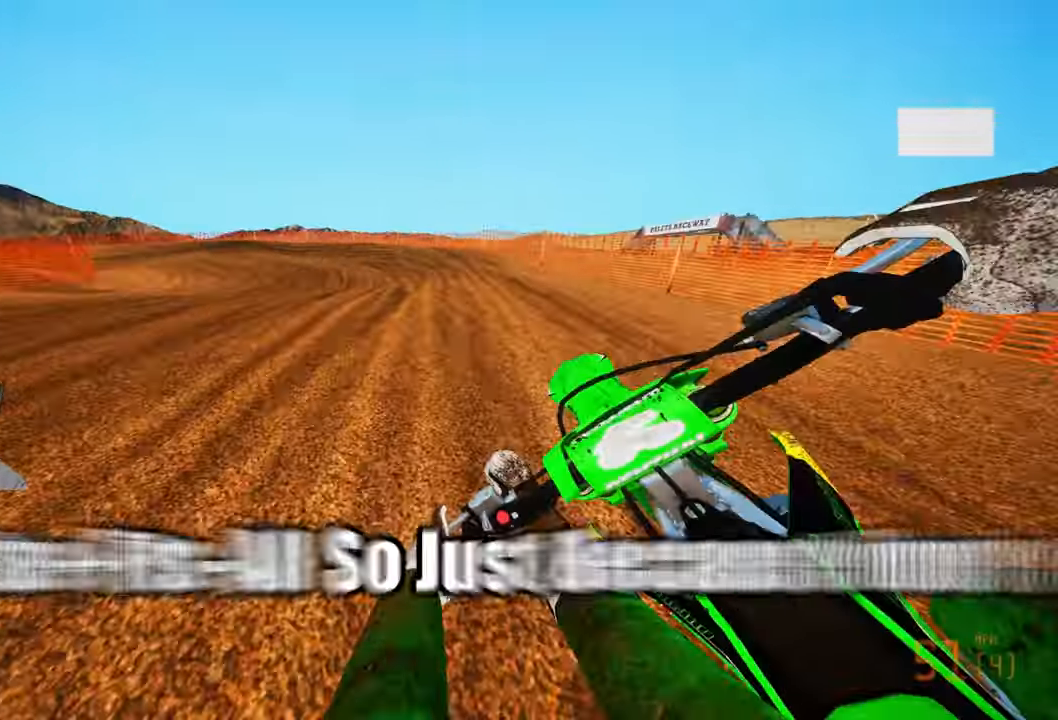
{"buttons": [], "left_stick": "up-left", "right_stick": "center", "events": [[417, "R2", "up"]]}